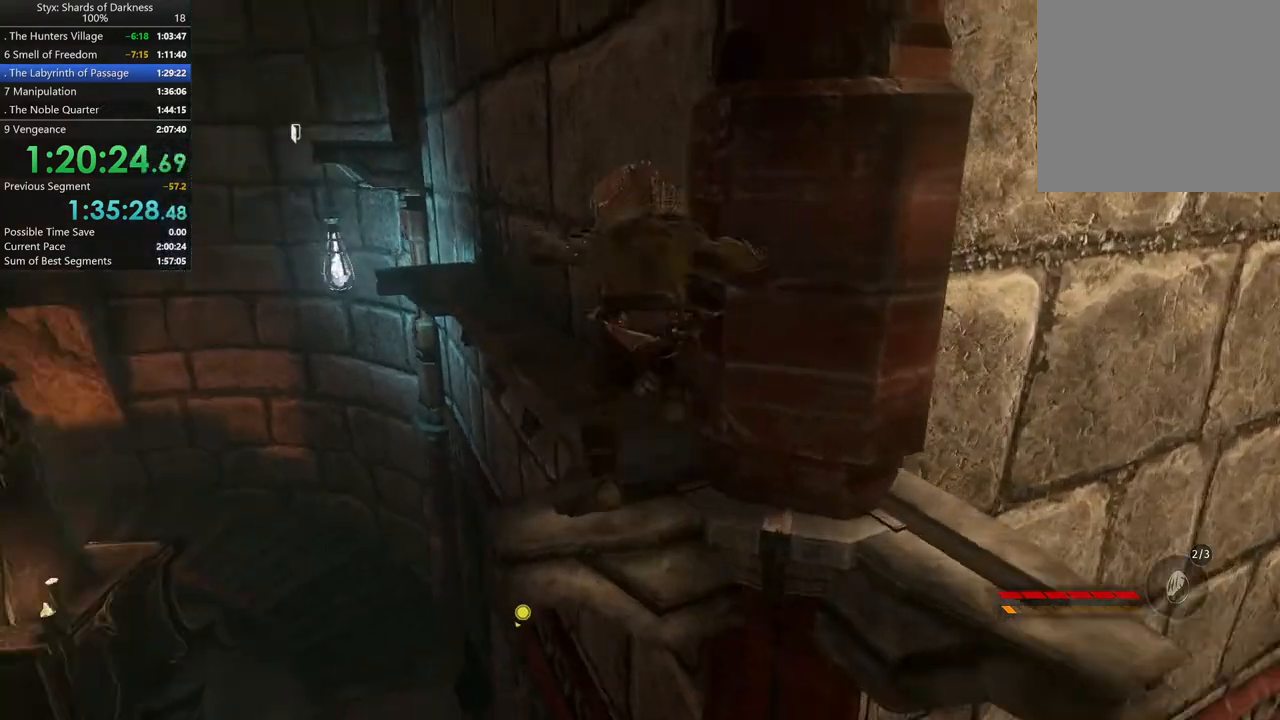
Gameplay with a controller (Xbox layout); each line is a JSON object with the inputs held at the frame after it. "events" lists button and stick changes between this image and that frame as [ms after this image, input, new state], when the widget could be followed in between. Not read: L2 R2.
{"buttons": [], "left_stick": "up", "right_stick": "center"}
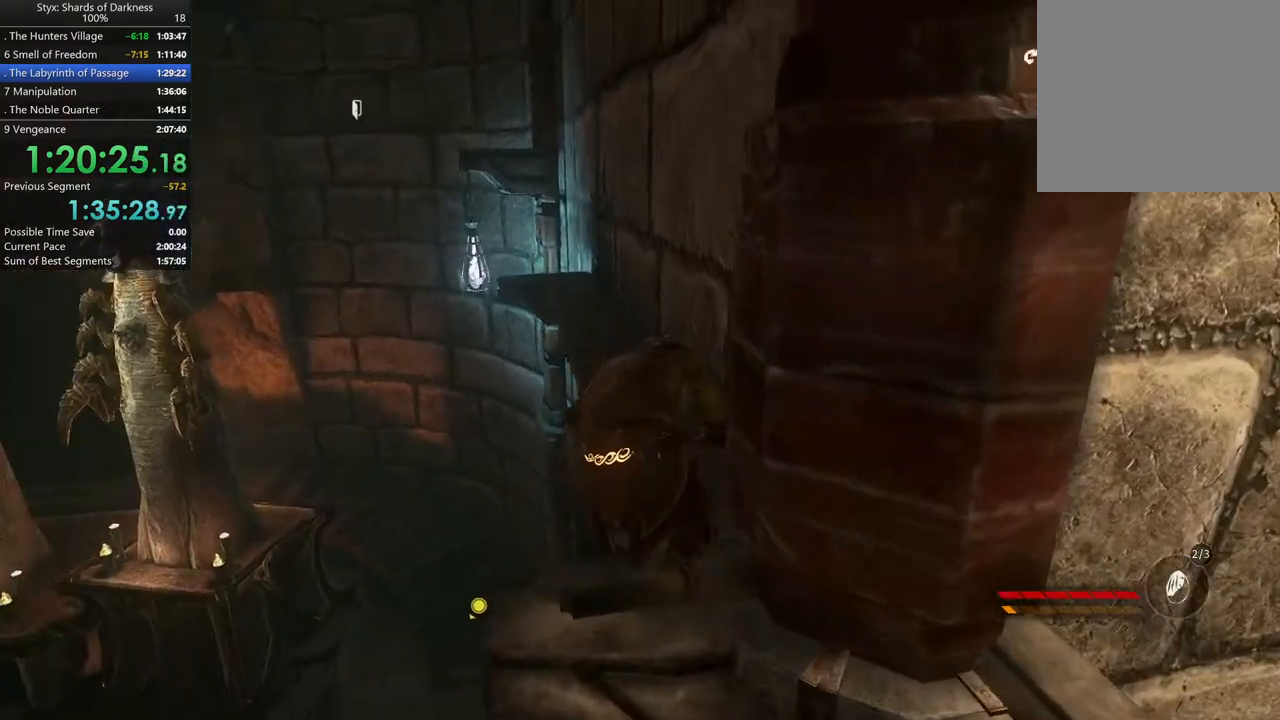
{"buttons": [], "left_stick": "up", "right_stick": "up-left", "events": [[133, "B", "down"], [333, "B", "up"], [467, "right_stick", "up-left"]]}
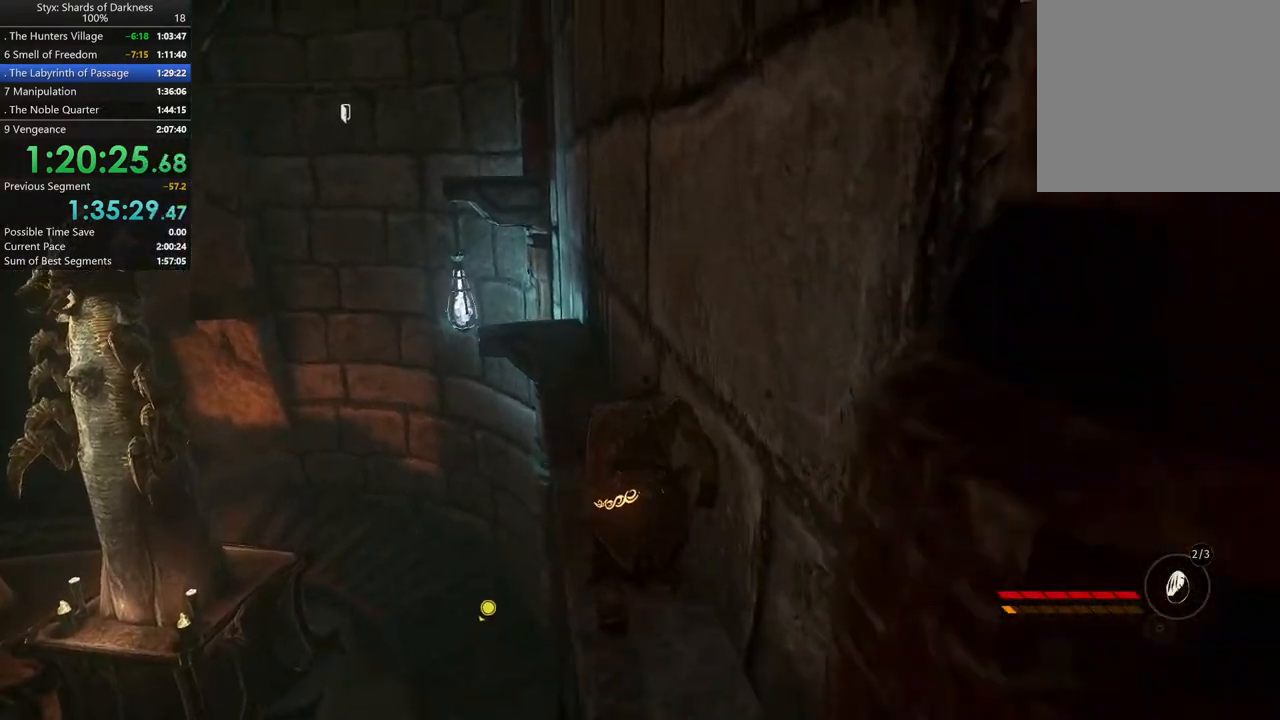
{"buttons": [], "left_stick": "up", "right_stick": "center", "events": [[133, "right_stick", "center"]]}
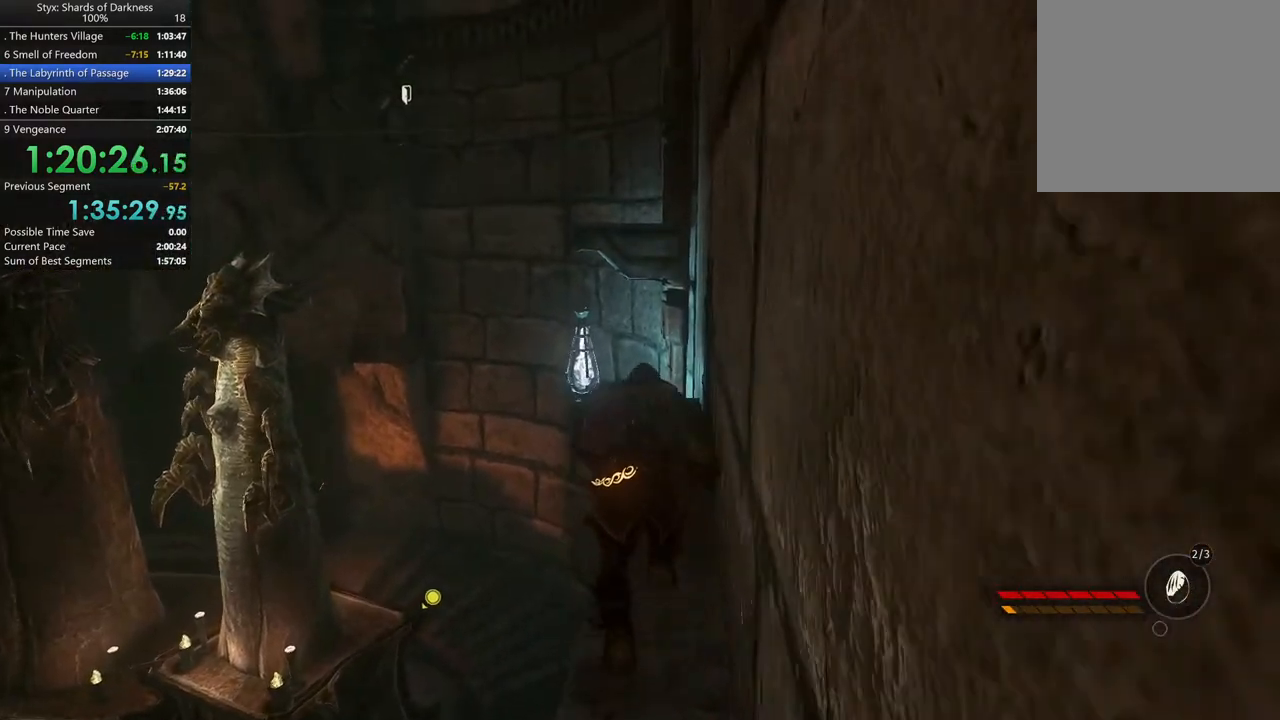
{"buttons": [], "left_stick": "up", "right_stick": "center", "events": []}
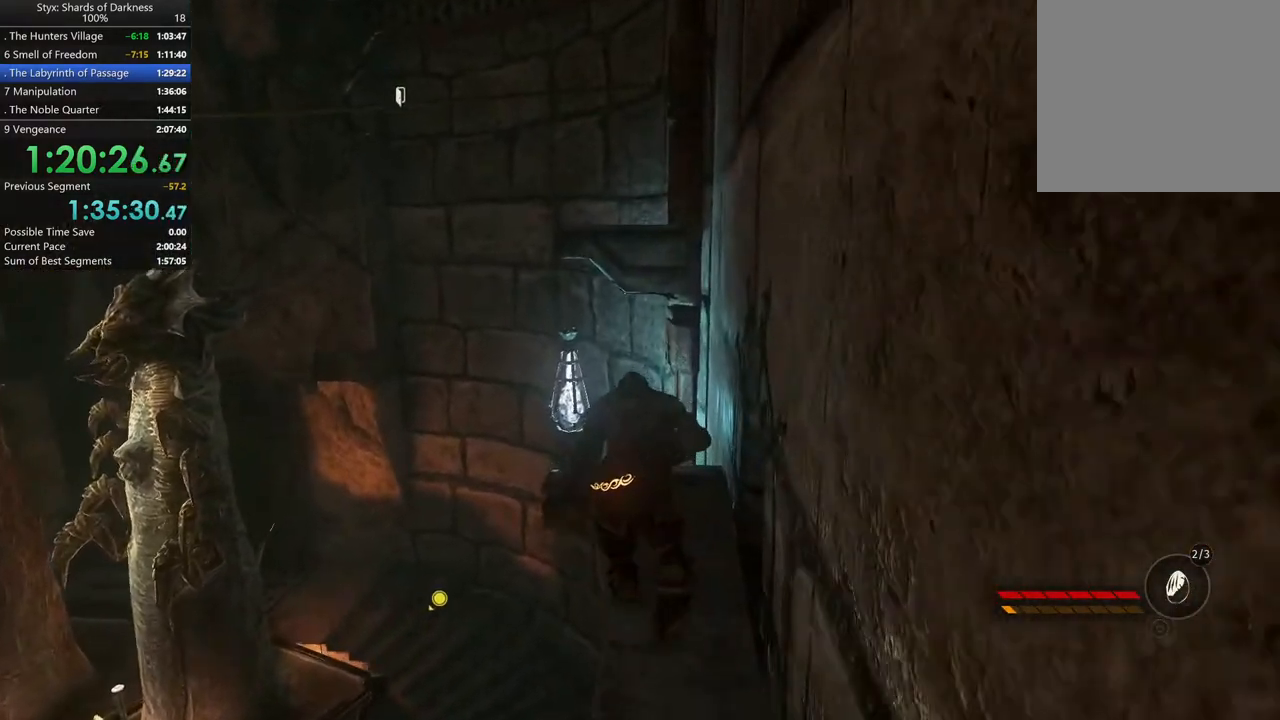
{"buttons": ["A"], "left_stick": "up", "right_stick": "center", "events": [[500, "A", "down"]]}
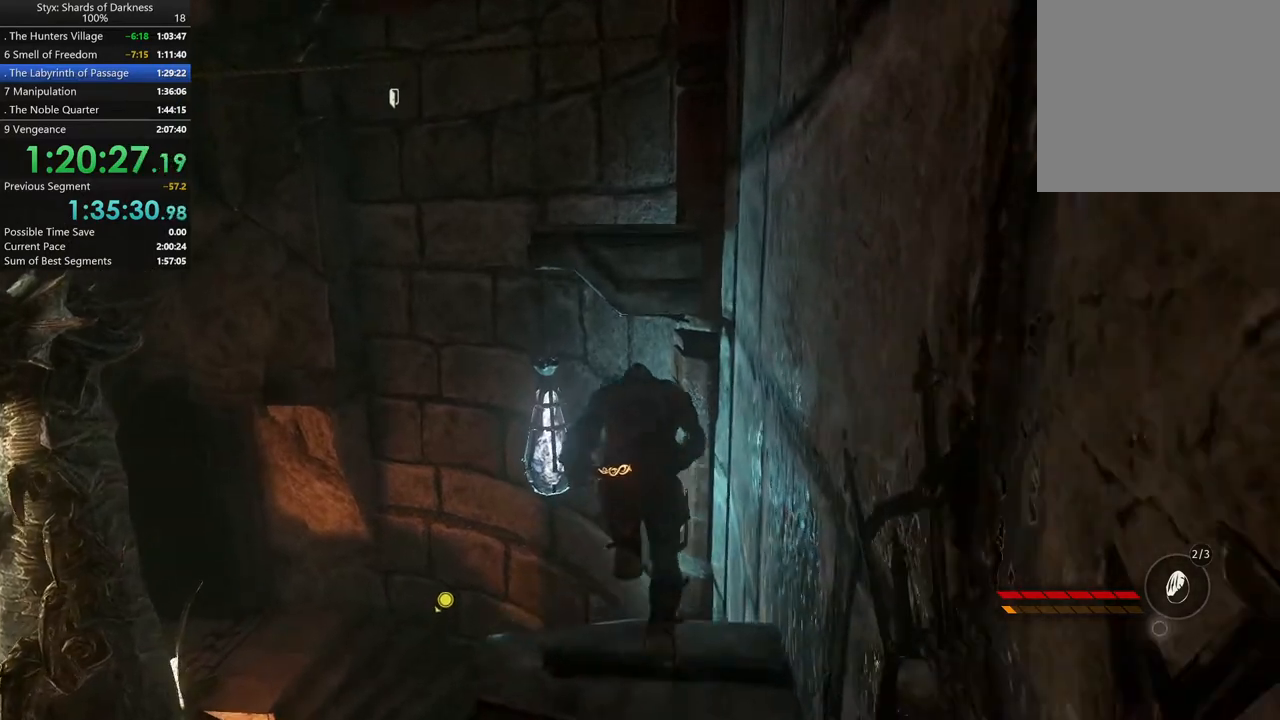
{"buttons": [], "left_stick": "up-left", "right_stick": "center"}
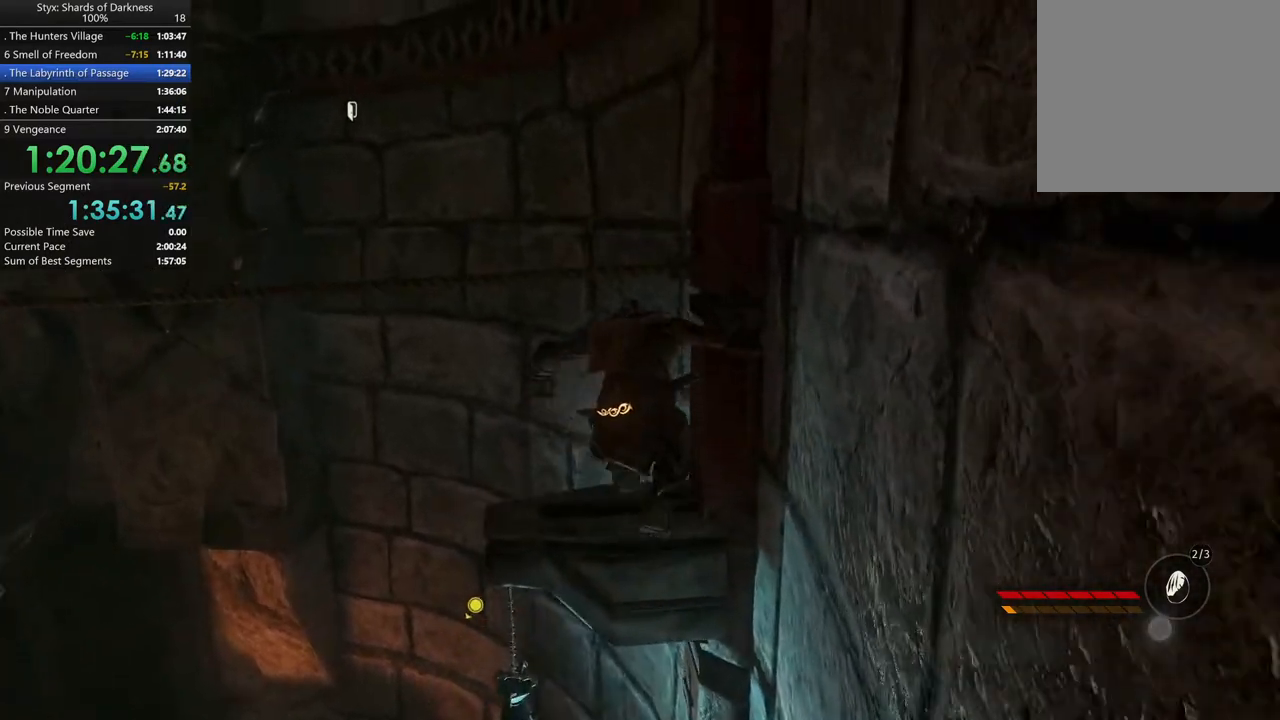
{"buttons": [], "left_stick": "center", "right_stick": "center"}
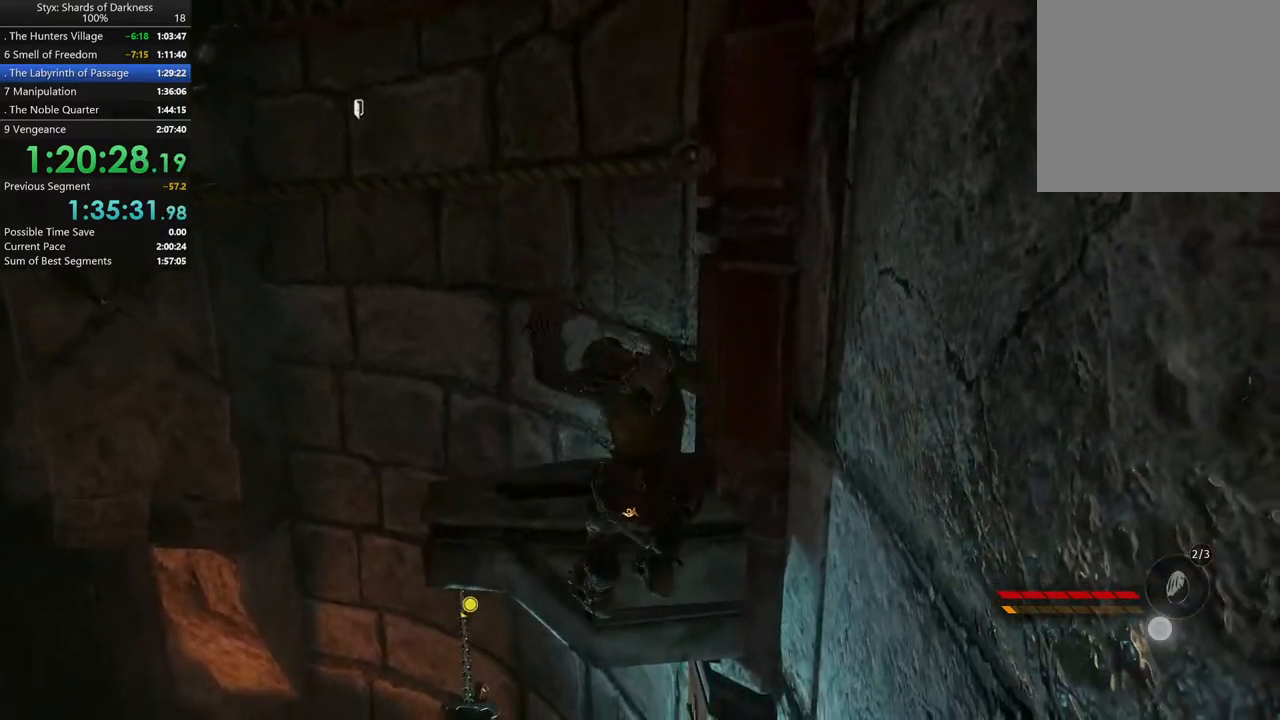
{"buttons": [], "left_stick": "center", "right_stick": "center", "events": [[333, "A", "down"], [467, "A", "up"]]}
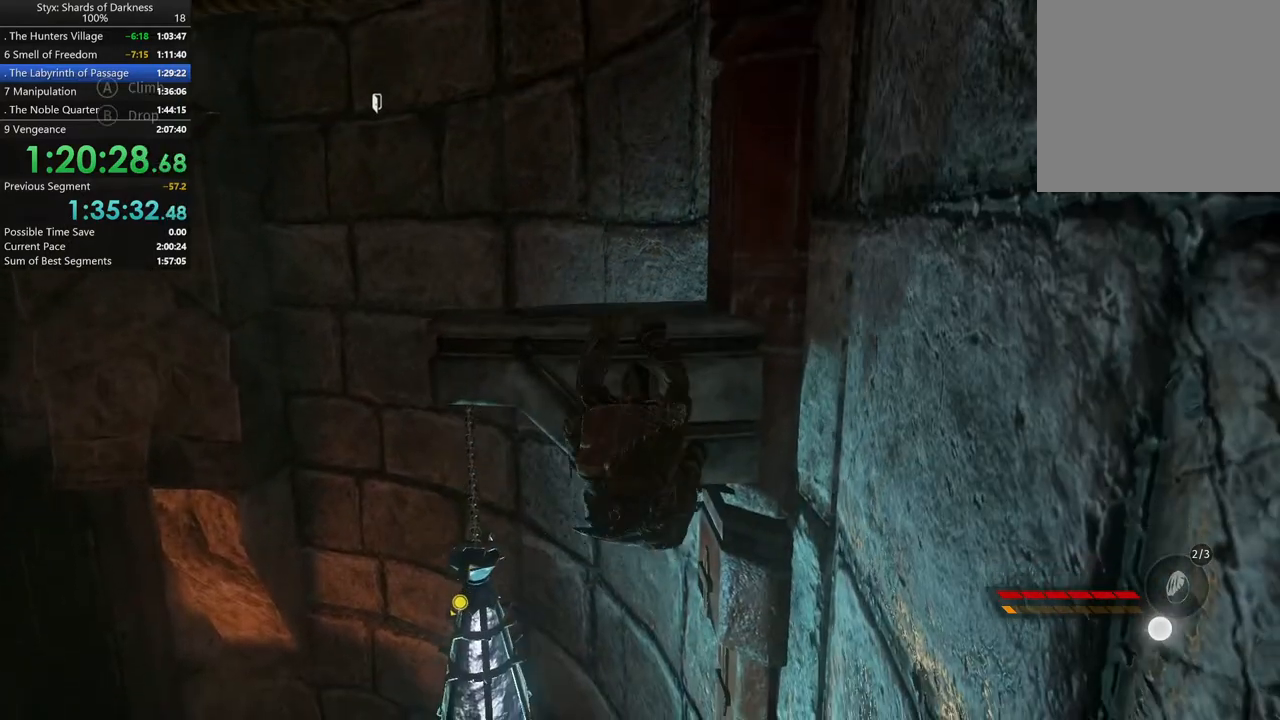
{"buttons": [], "left_stick": "center", "right_stick": "center", "events": [[33, "A", "down"], [133, "A", "up"], [200, "A", "down"], [300, "A", "up"]]}
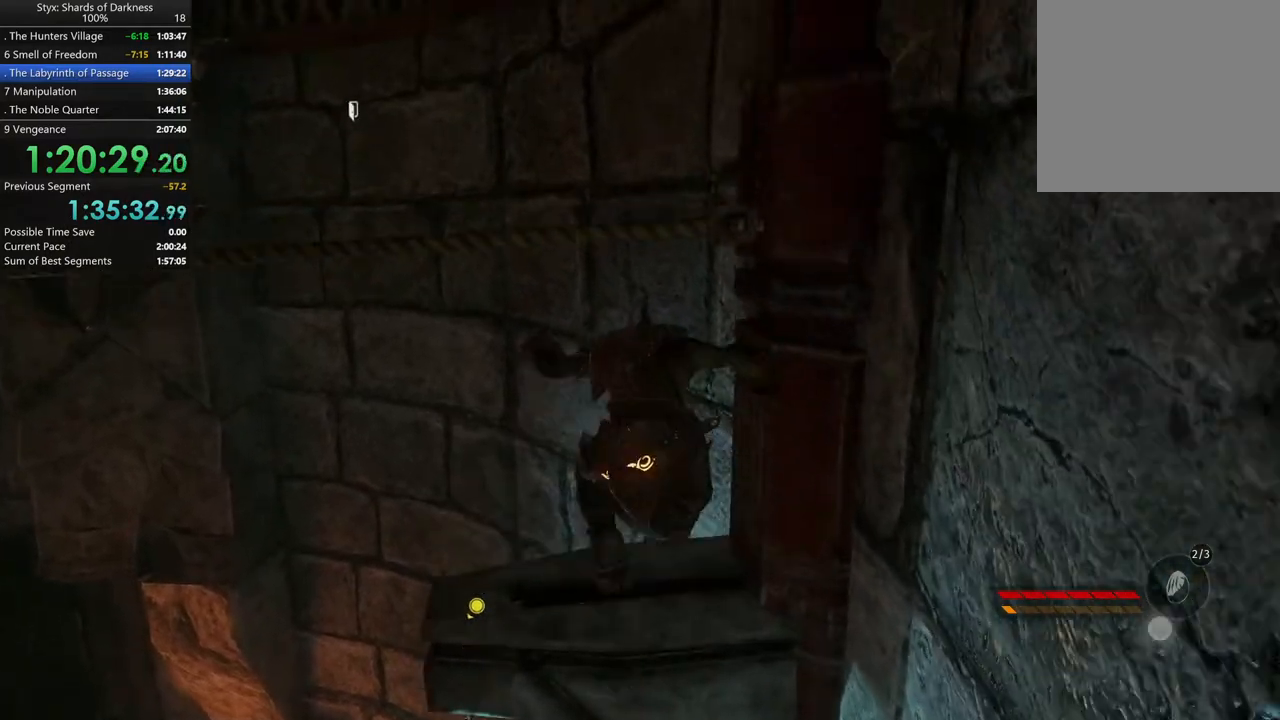
{"buttons": [], "left_stick": "left", "right_stick": "center", "events": [[233, "left_stick", "left"]]}
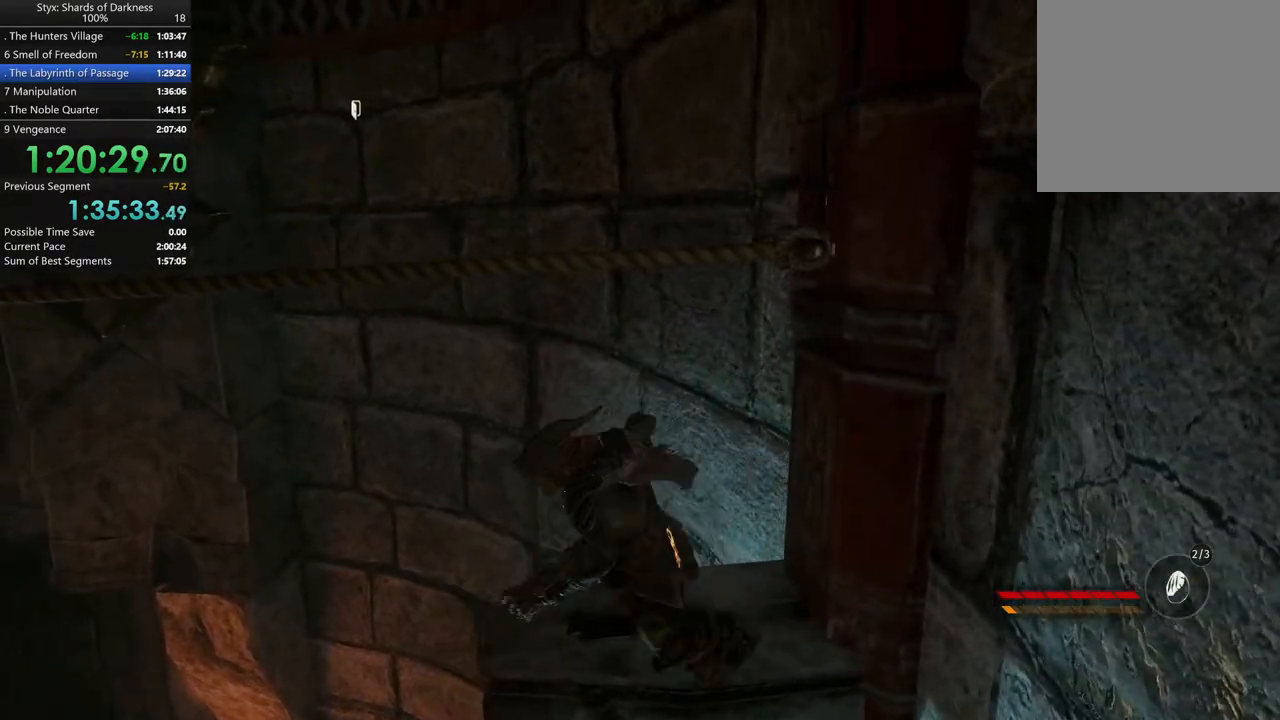
{"buttons": [], "left_stick": "up-left", "right_stick": "center", "events": [[67, "A", "down"], [67, "left_stick", "center"], [200, "A", "up"], [467, "left_stick", "up-left"]]}
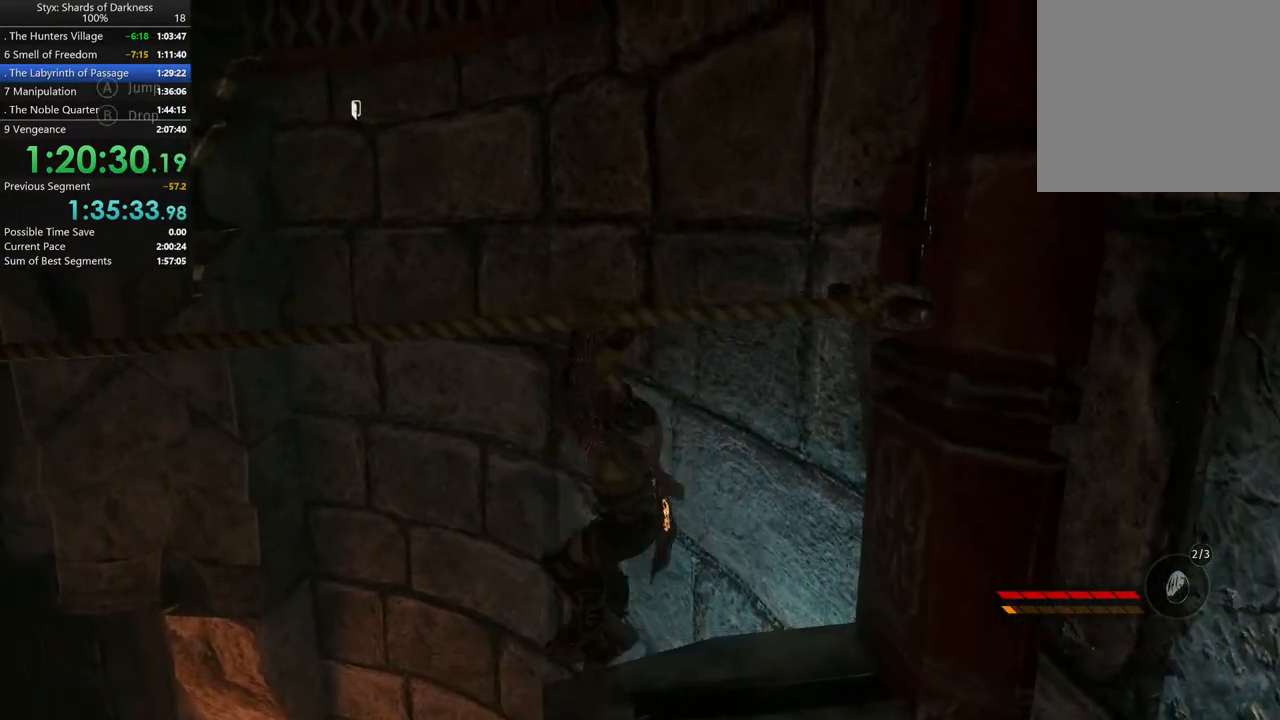
{"buttons": [], "left_stick": "up", "right_stick": "center", "events": [[33, "right_stick", "left"], [333, "left_stick", "up"], [367, "right_stick", "center"]]}
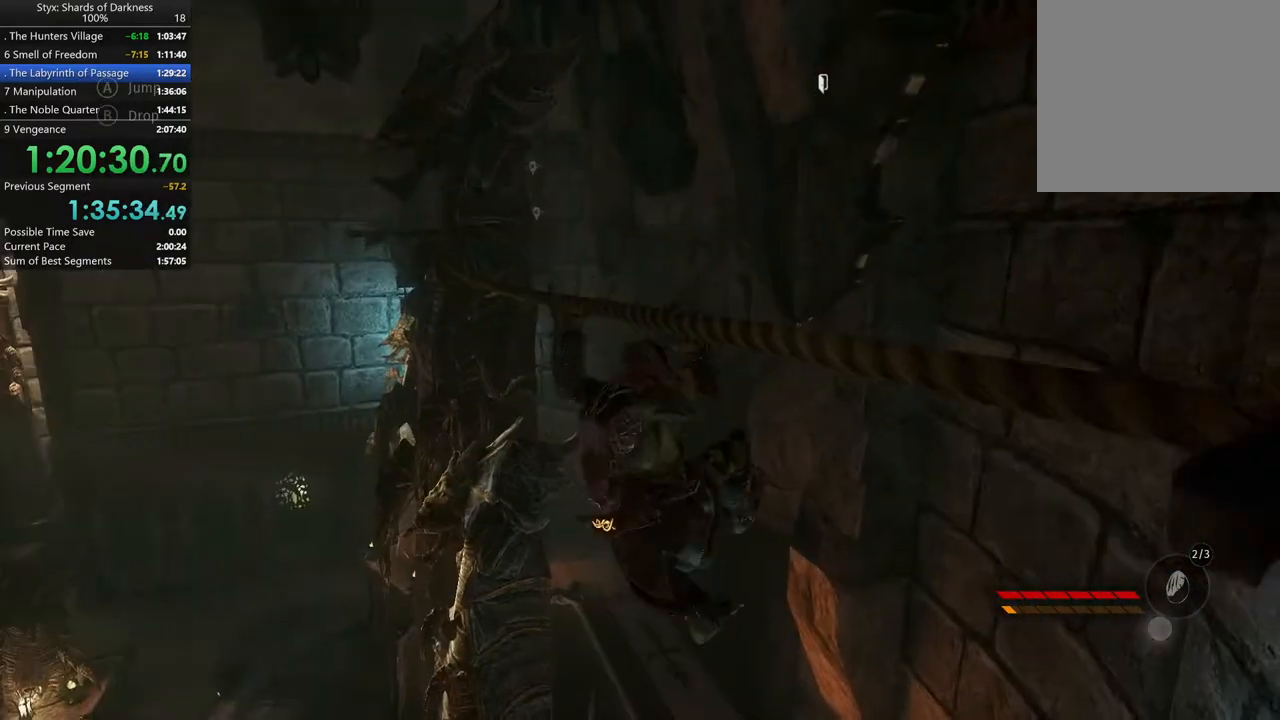
{"buttons": [], "left_stick": "up", "right_stick": "center", "events": [[100, "right_stick", "down-left"], [267, "right_stick", "center"]]}
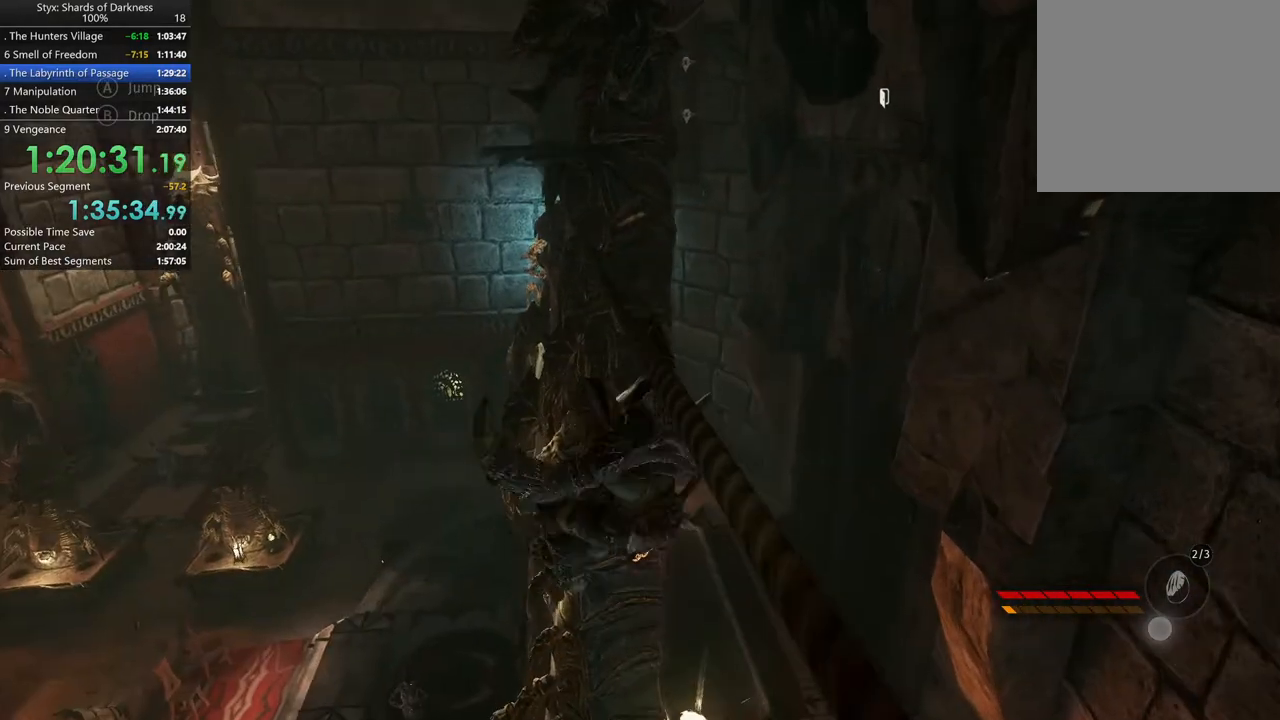
{"buttons": [], "left_stick": "up", "right_stick": "center", "events": [[67, "right_stick", "down-left"], [200, "right_stick", "center"]]}
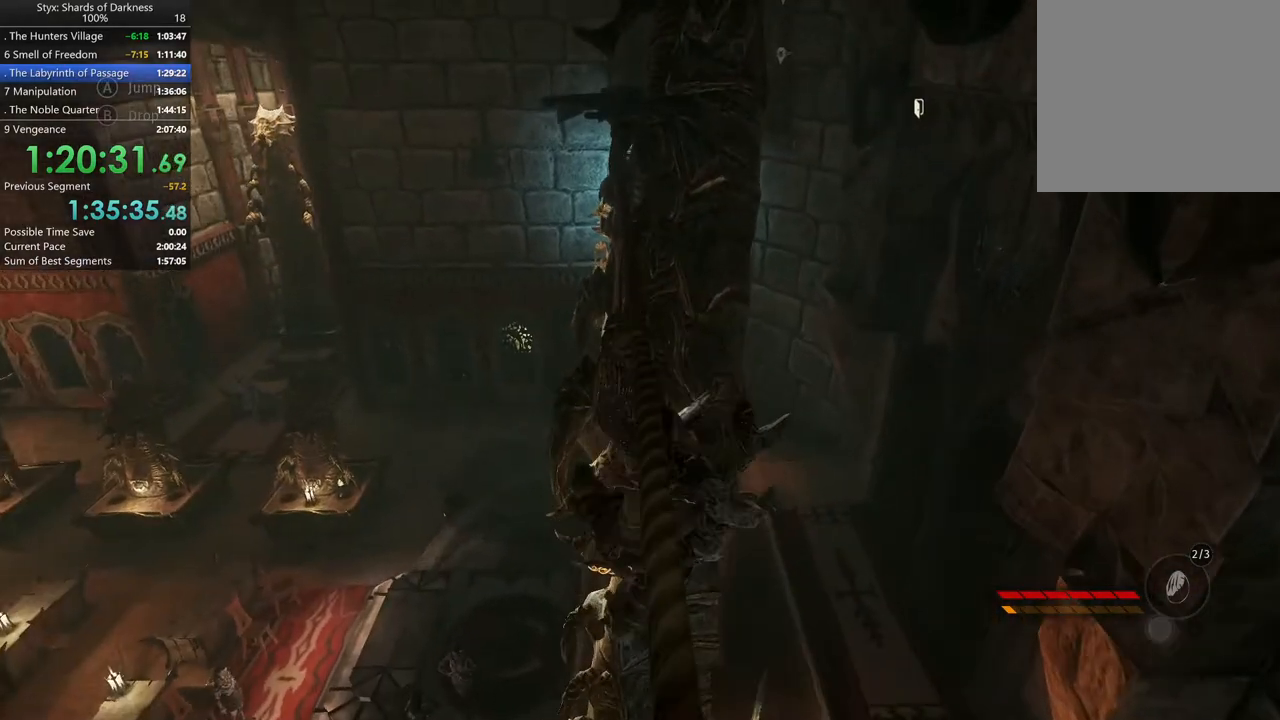
{"buttons": [], "left_stick": "up", "right_stick": "center", "events": []}
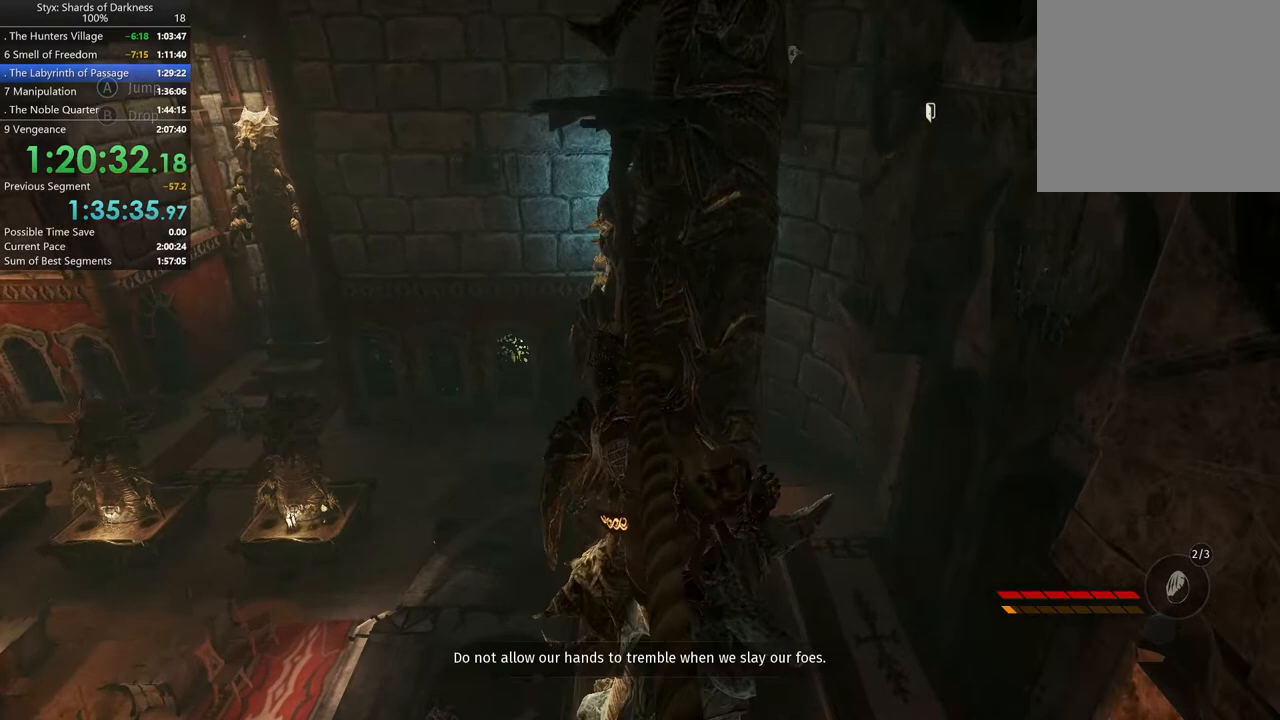
{"buttons": [], "left_stick": "up", "right_stick": "center", "events": []}
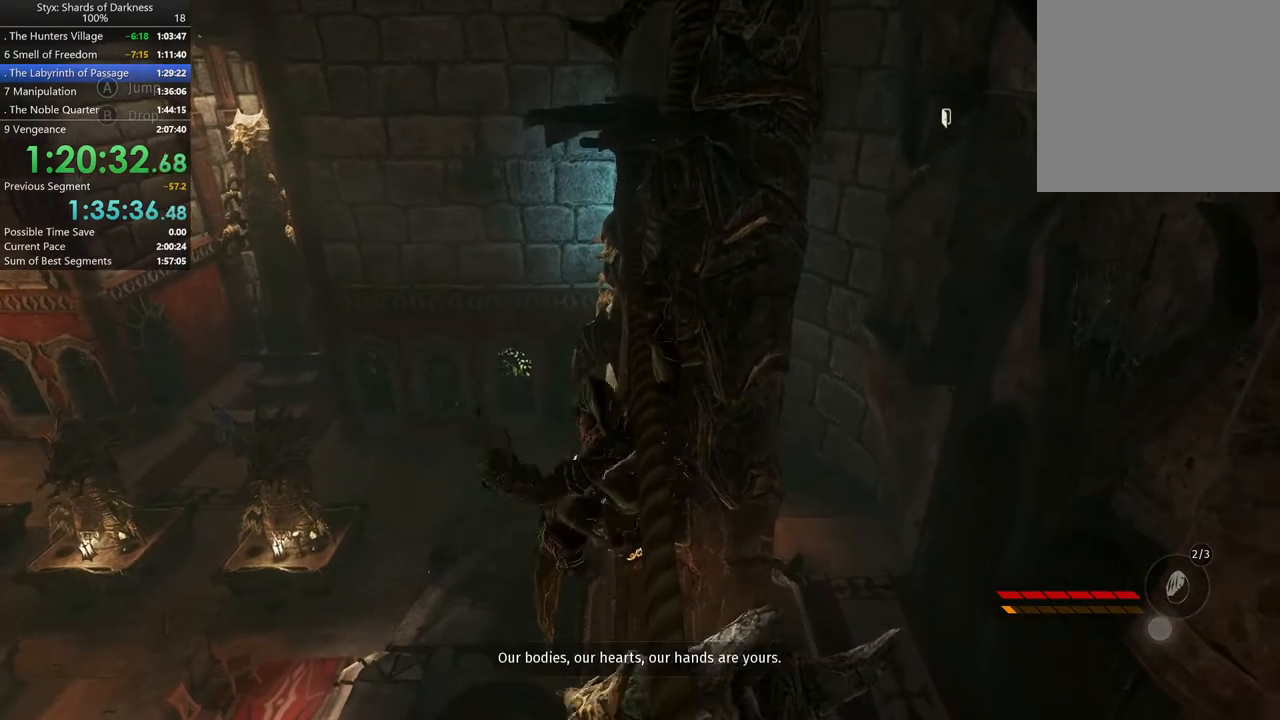
{"buttons": [], "left_stick": "up", "right_stick": "center", "events": []}
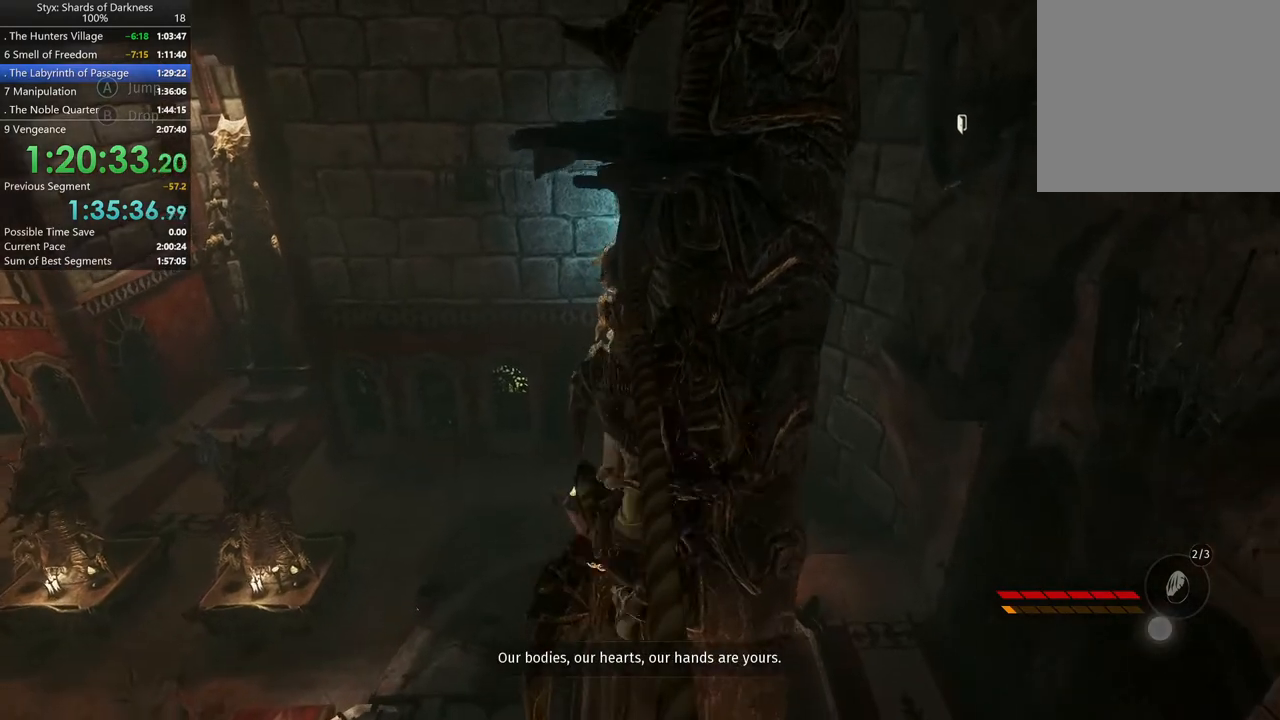
{"buttons": [], "left_stick": "up", "right_stick": "center", "events": [[67, "A", "down"], [433, "A", "up"]]}
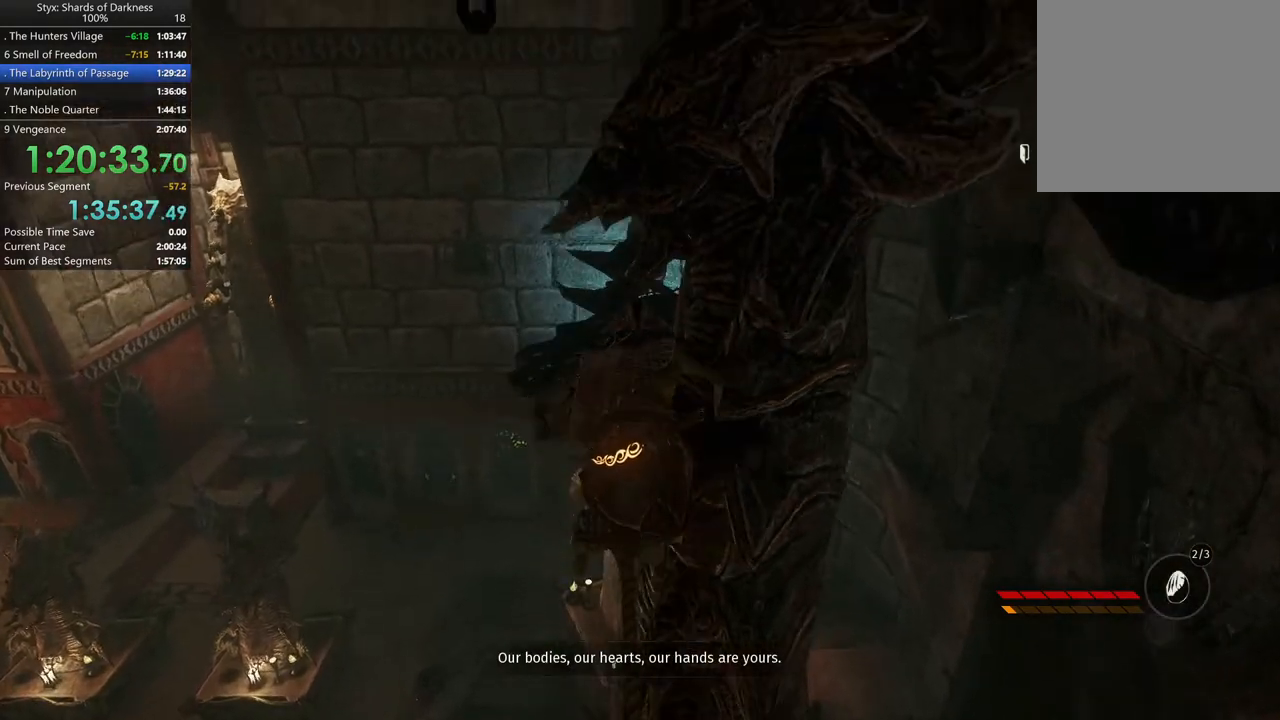
{"buttons": [], "left_stick": "up", "right_stick": "center", "events": [[167, "B", "down"], [300, "B", "up"]]}
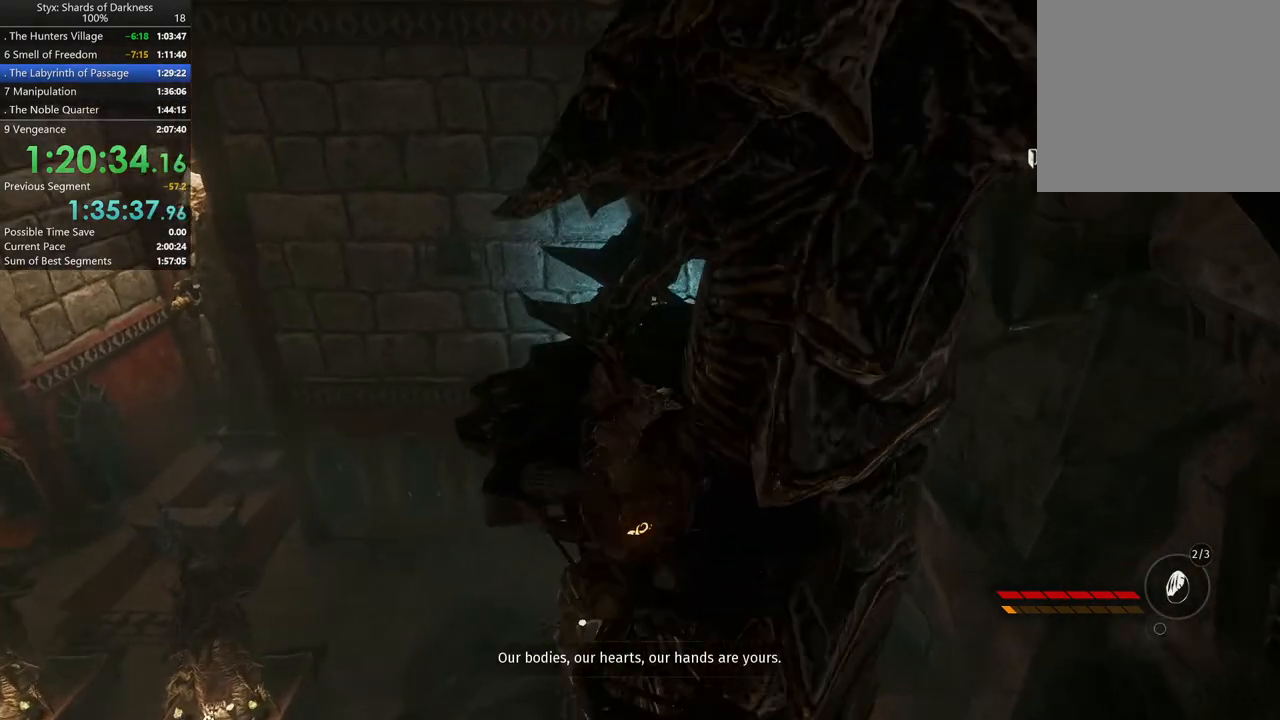
{"buttons": [], "left_stick": "up", "right_stick": "right", "events": [[433, "right_stick", "right"]]}
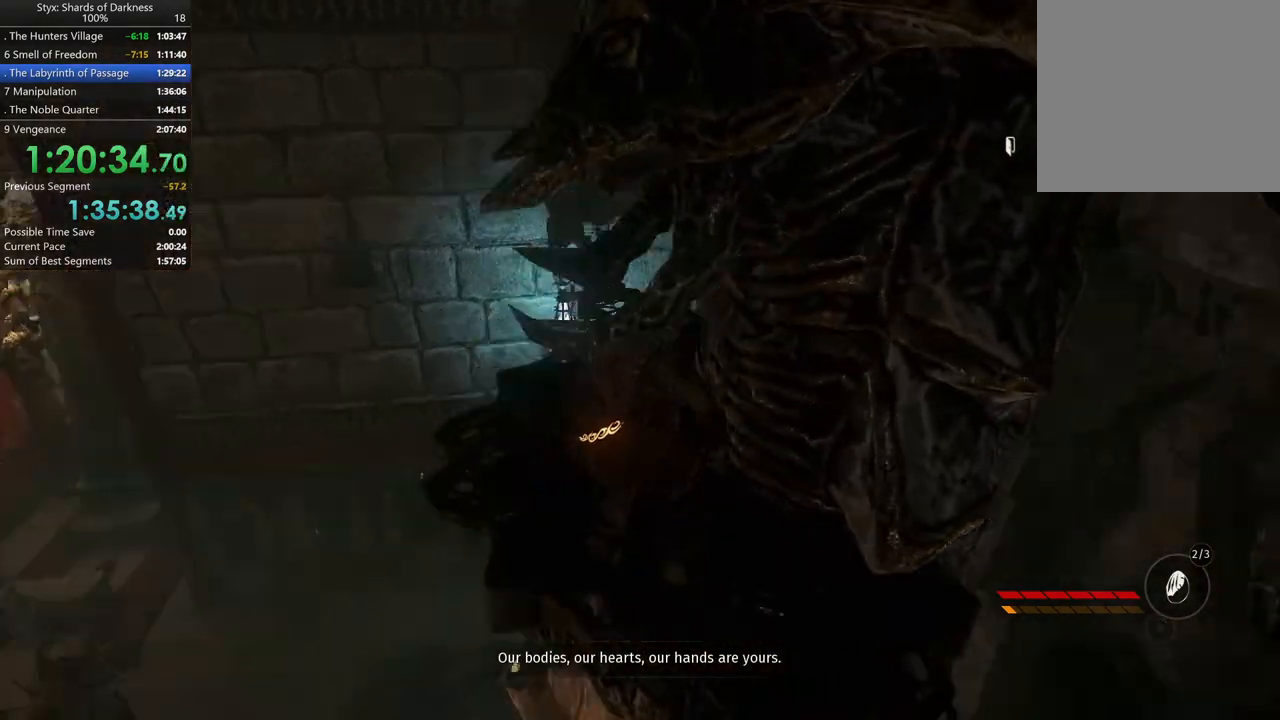
{"buttons": [], "left_stick": "up-left", "right_stick": "center", "events": [[100, "right_stick", "center"], [133, "left_stick", "up-left"]]}
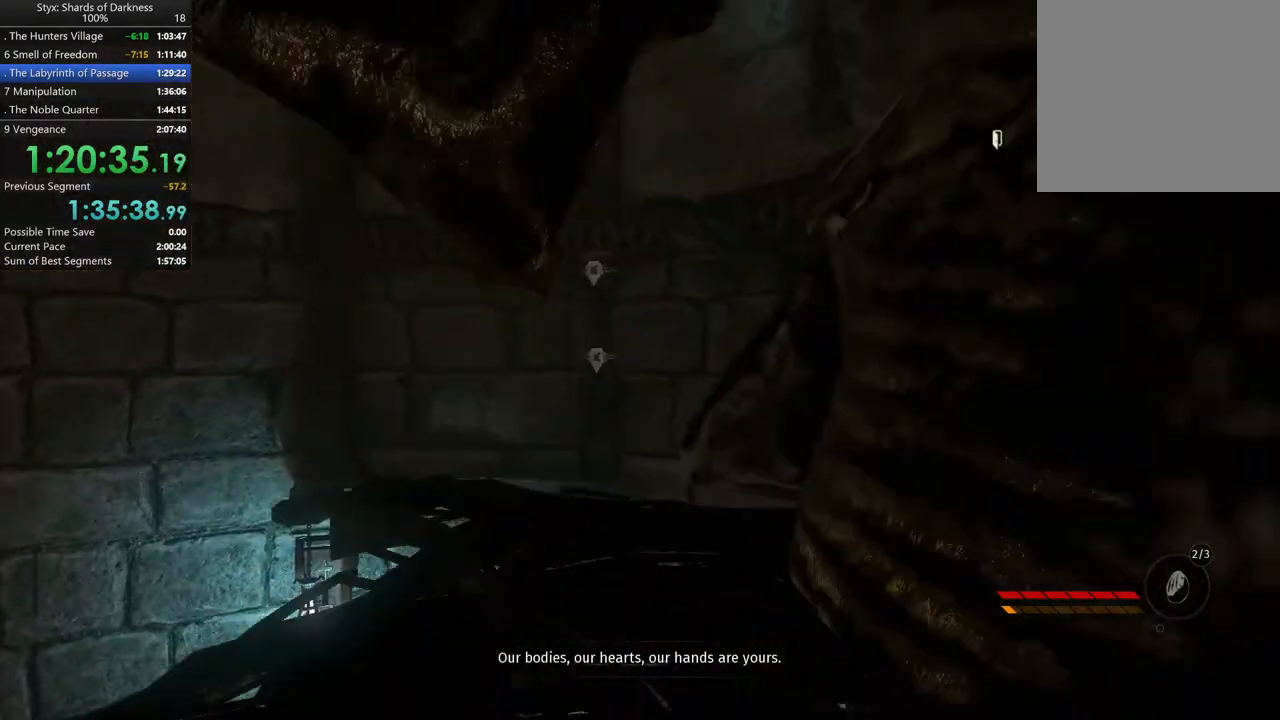
{"buttons": [], "left_stick": "up-left", "right_stick": "center", "events": [[33, "right_stick", "right"], [200, "right_stick", "center"]]}